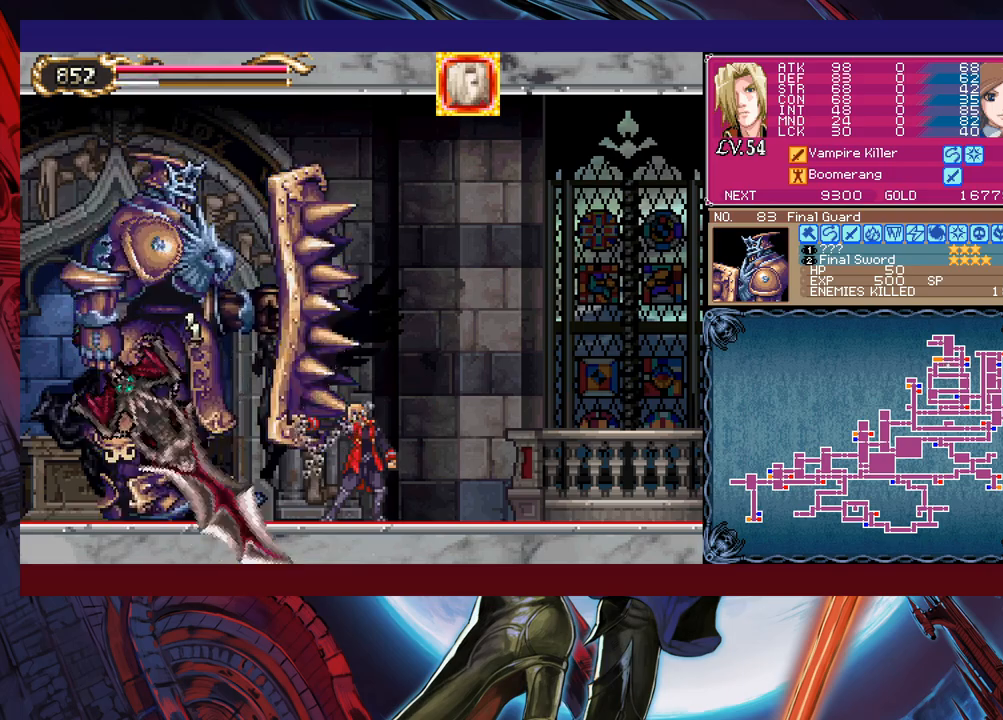
Gameplay with a controller (Xbox layout); each line is a JSON object with the inputs held at the frame after it. "events" lists button and stick changes between this image and that frame as [ms after this image, input, new state], when the widget could be followed in between. Not read: L2 L3 R2 R3 right_stick.
{"buttons": ["X"], "left_stick": "center", "events": [[50, "left_stick", "down"], [150, "X", "down"], [300, "left_stick", "center"]]}
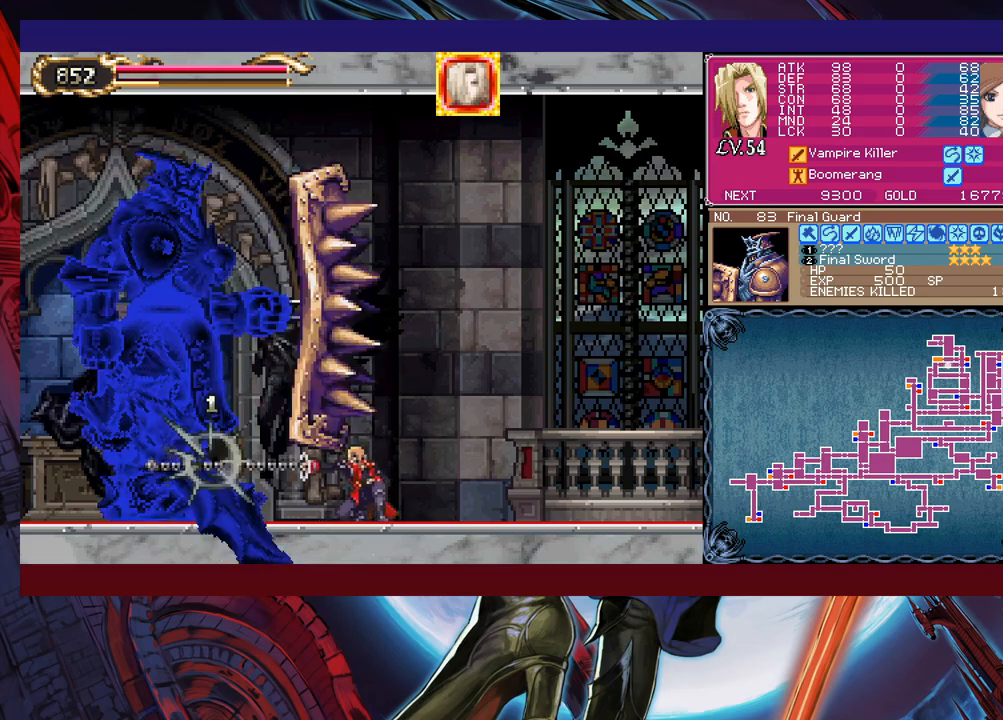
{"buttons": ["X"], "left_stick": "center", "events": [[100, "left_stick", "left"], [250, "left_stick", "center"], [333, "left_stick", "left"], [500, "left_stick", "center"]]}
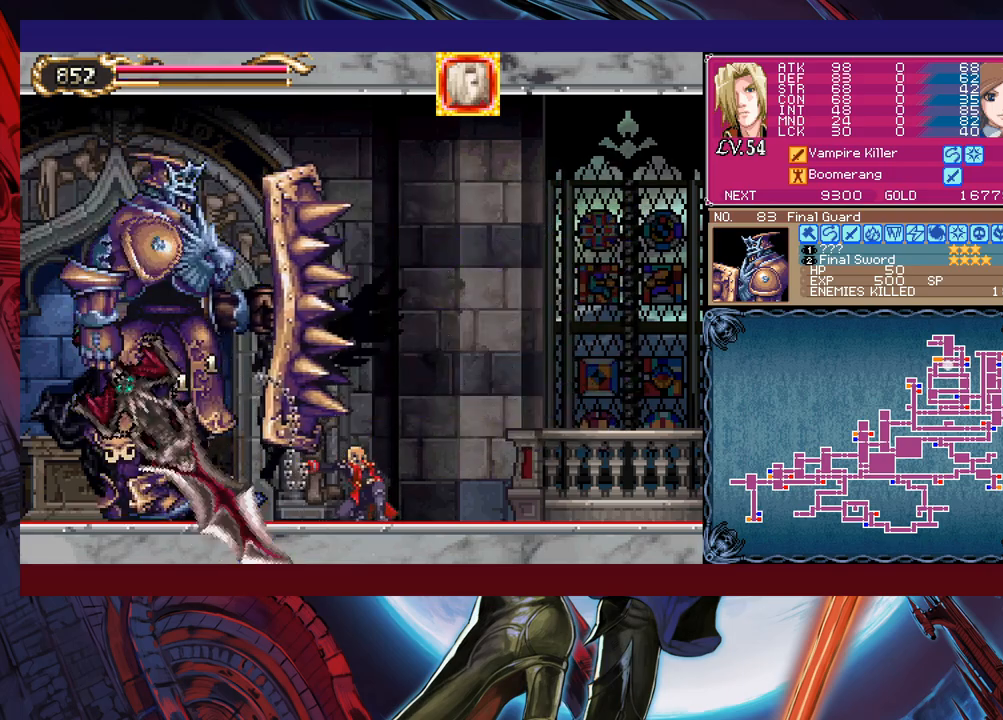
{"buttons": ["X"], "left_stick": "center", "events": [[83, "left_stick", "left"], [250, "left_stick", "center"], [333, "left_stick", "left"], [500, "left_stick", "center"]]}
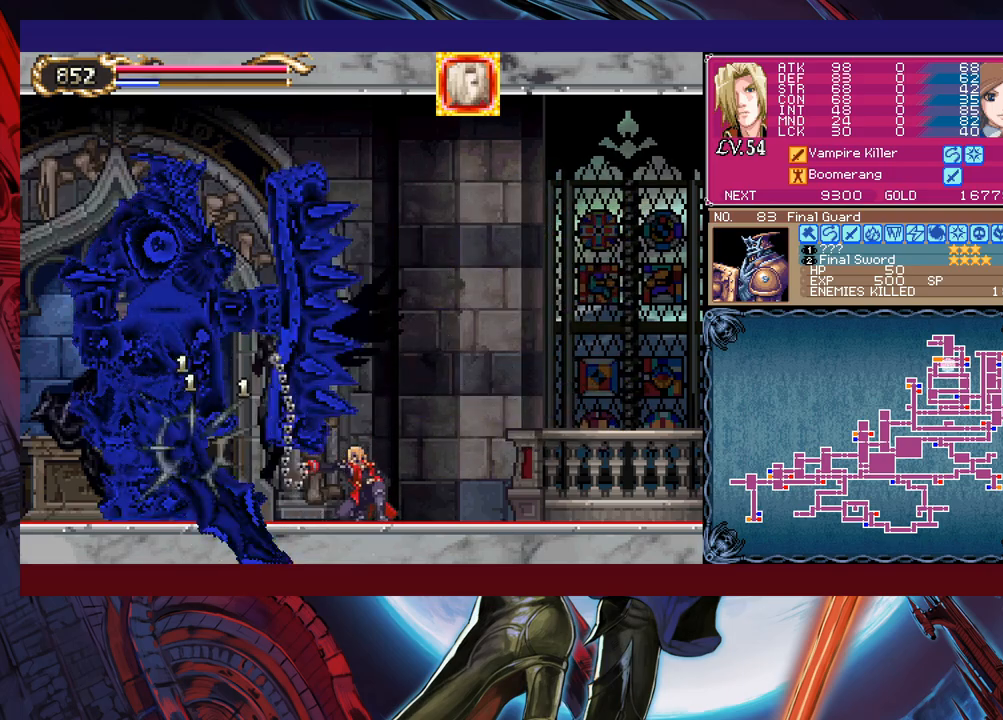
{"buttons": ["X"], "left_stick": "left", "events": [[100, "left_stick", "left"], [250, "left_stick", "center"], [400, "left_stick", "left"]]}
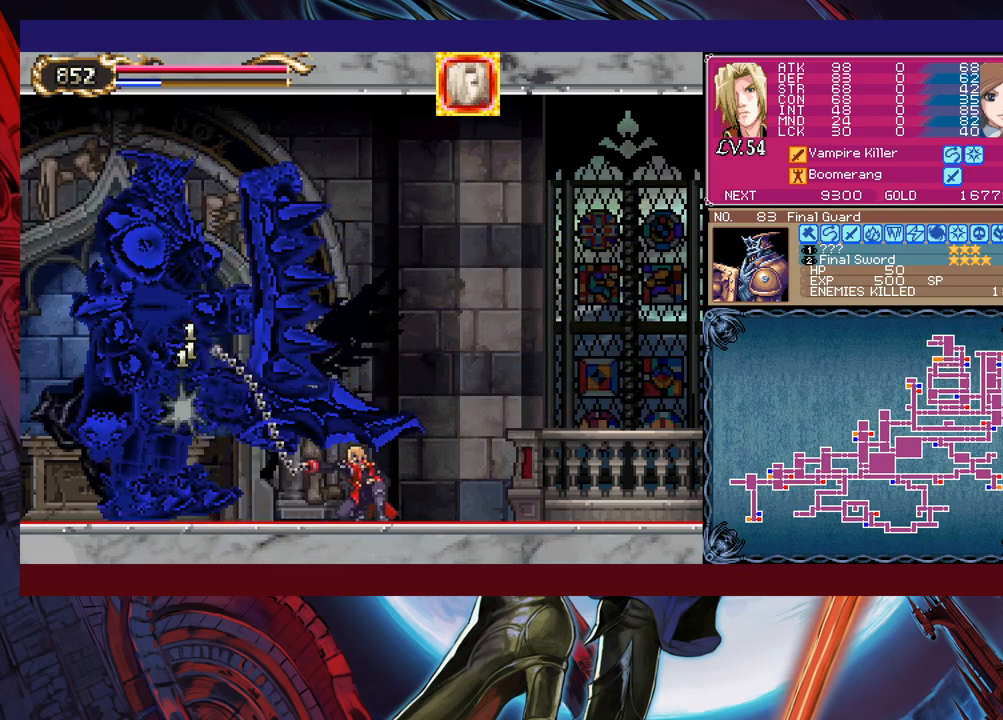
{"buttons": ["B"], "left_stick": "left", "events": [[50, "left_stick", "center"], [150, "left_stick", "left"], [300, "left_stick", "center"], [400, "X", "up"], [450, "left_stick", "left"], [500, "B", "down"]]}
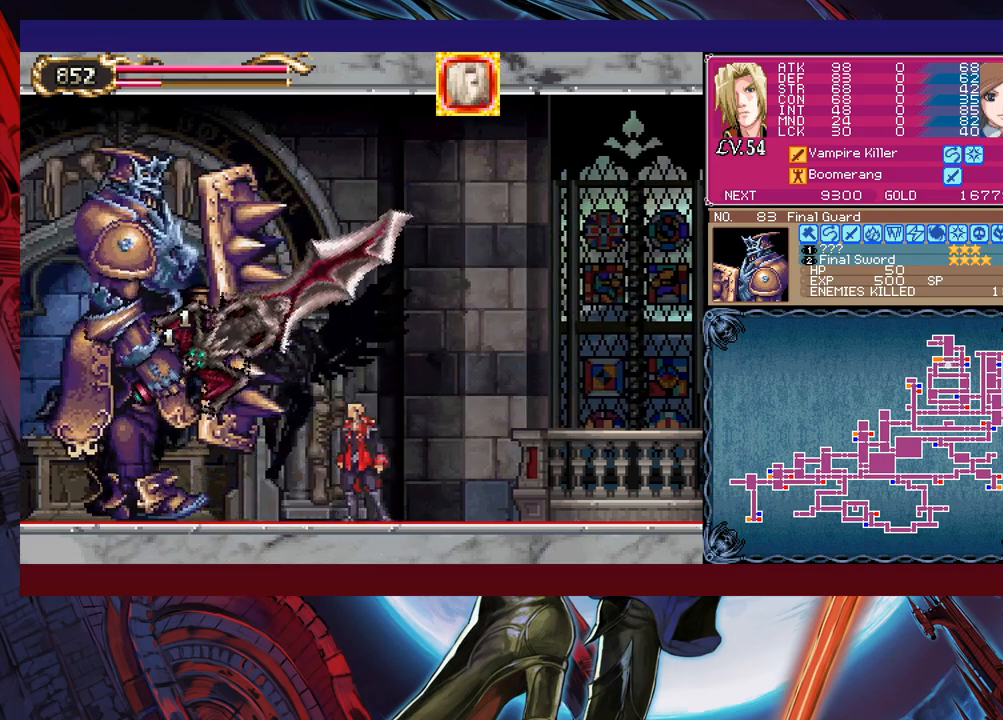
{"buttons": ["X"], "left_stick": "center", "events": [[83, "B", "up"], [100, "X", "down"], [333, "left_stick", "center"]]}
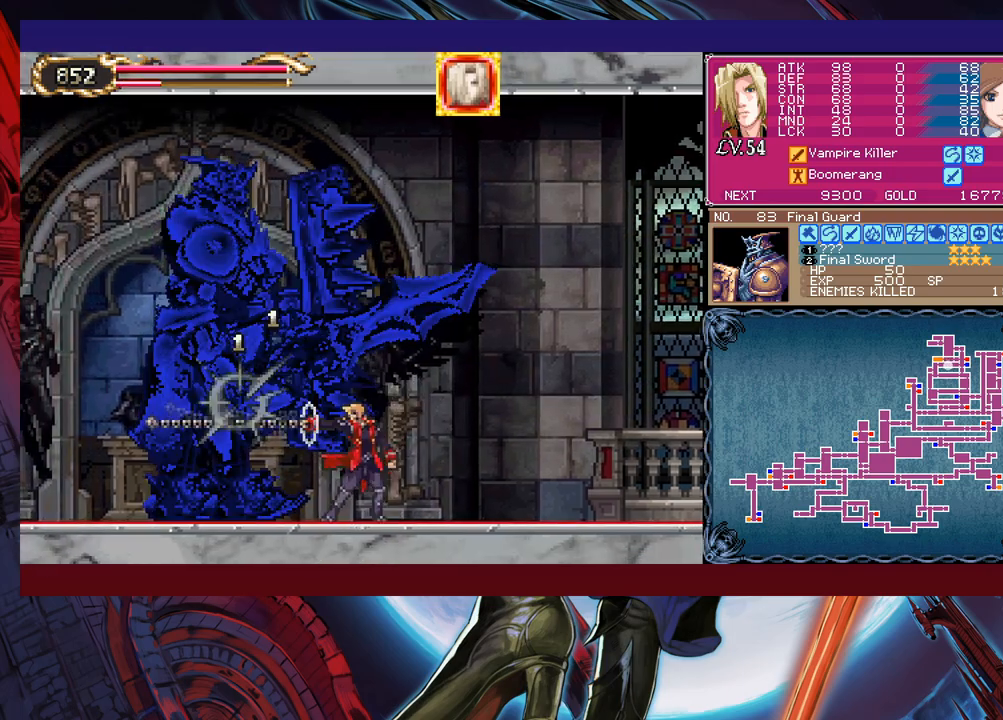
{"buttons": ["X"], "left_stick": "left", "events": [[33, "left_stick", "left"], [183, "left_stick", "center"], [250, "left_stick", "left"], [433, "left_stick", "center"], [500, "left_stick", "left"]]}
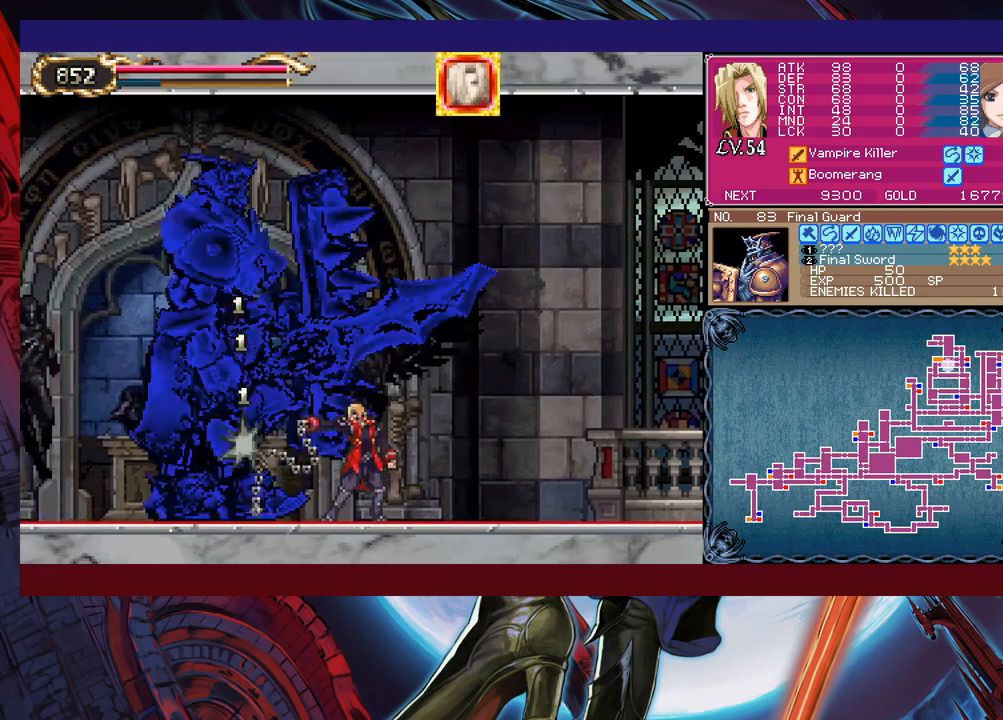
{"buttons": ["X"], "left_stick": "center", "events": [[183, "left_stick", "center"], [250, "left_stick", "left"], [450, "left_stick", "center"]]}
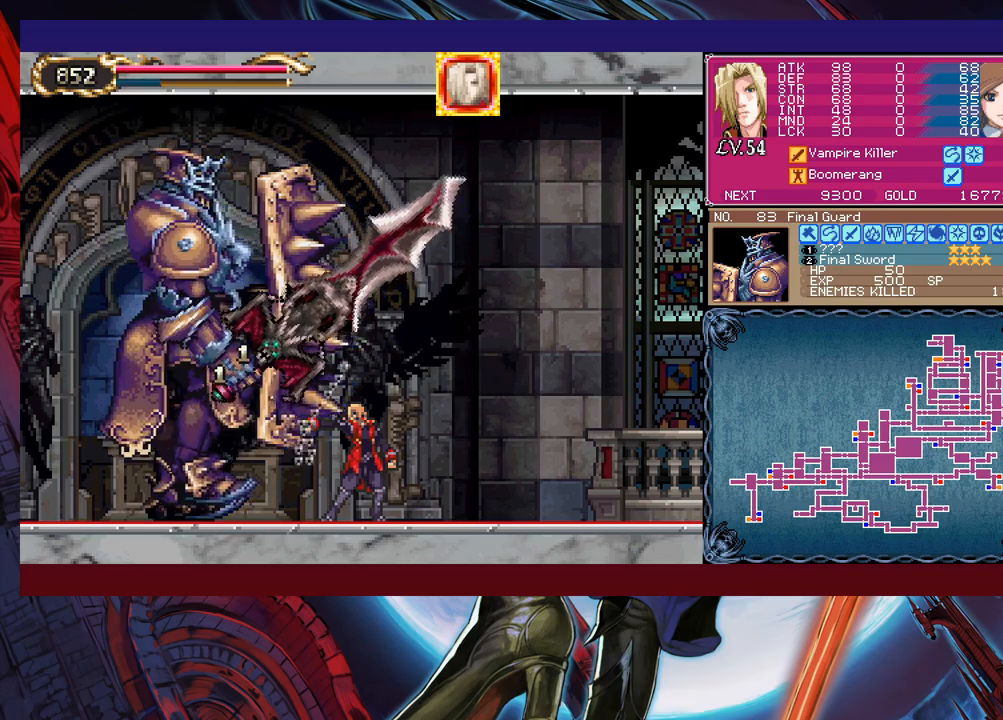
{"buttons": ["X"], "left_stick": "left", "events": [[33, "left_stick", "left"], [200, "left_stick", "center"], [283, "left_stick", "left"], [450, "left_stick", "center"], [500, "left_stick", "left"]]}
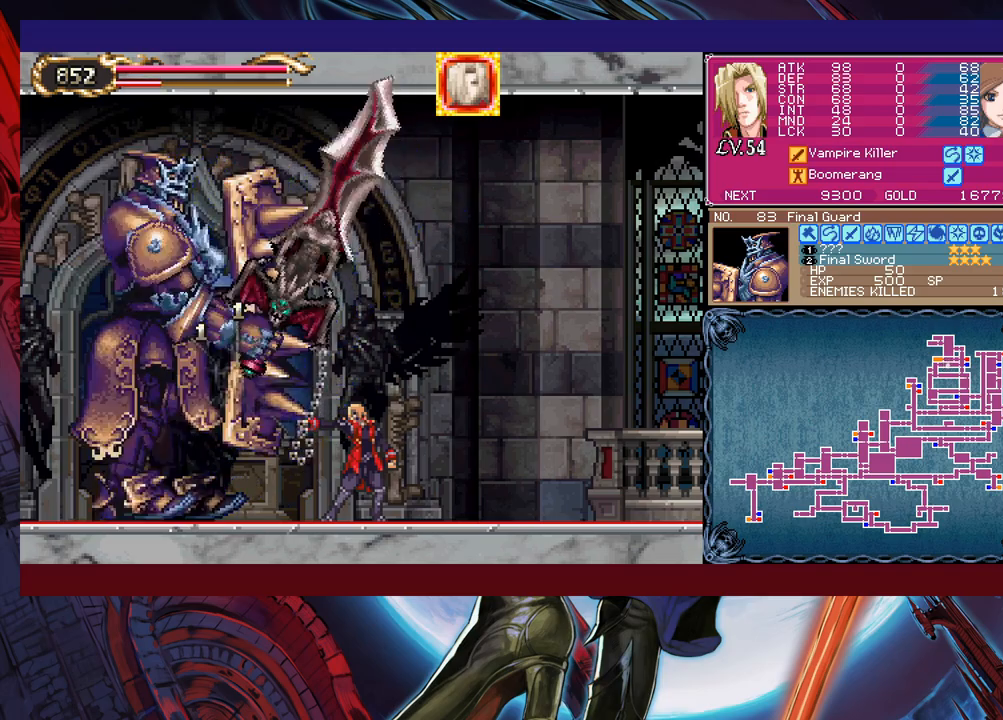
{"buttons": ["X"], "left_stick": "left", "events": [[200, "left_stick", "center"], [250, "left_stick", "left"], [450, "left_stick", "center"], [500, "left_stick", "left"]]}
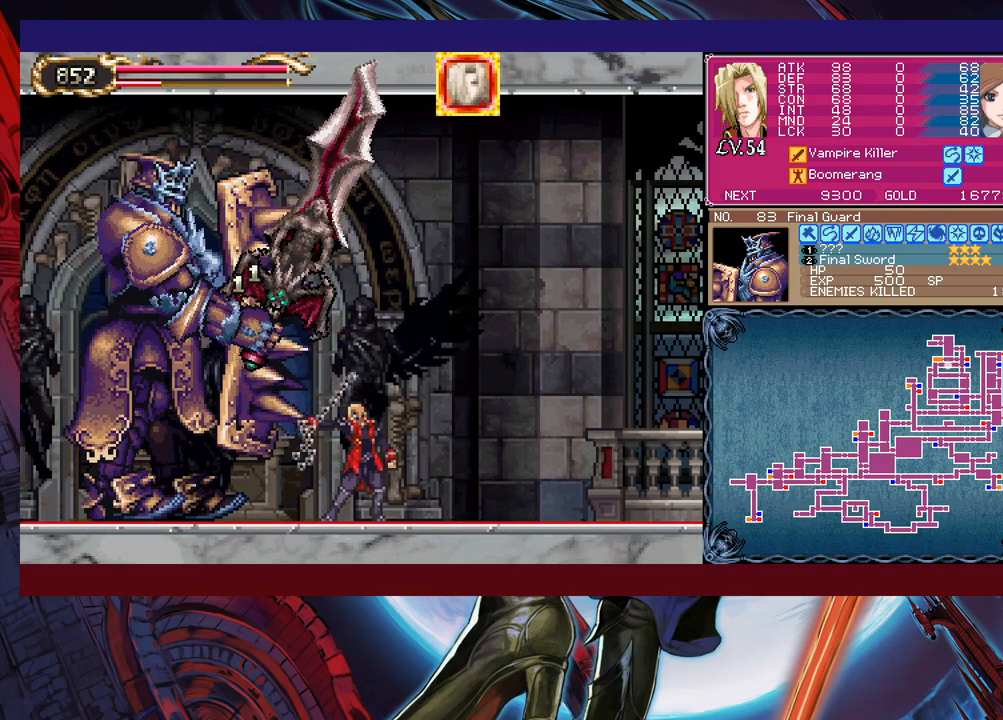
{"buttons": ["X"], "left_stick": "center", "events": [[200, "left_stick", "center"], [300, "left_stick", "left"], [483, "left_stick", "center"]]}
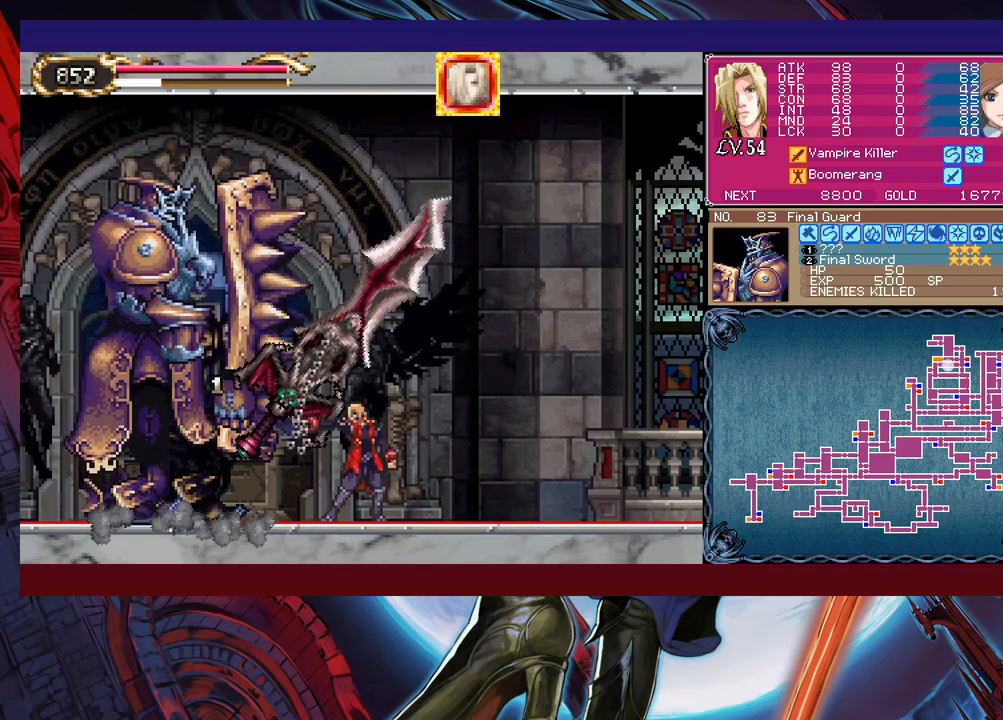
{"buttons": [], "left_stick": "left", "events": [[100, "X", "up"], [183, "left_stick", "right"], [500, "left_stick", "left"]]}
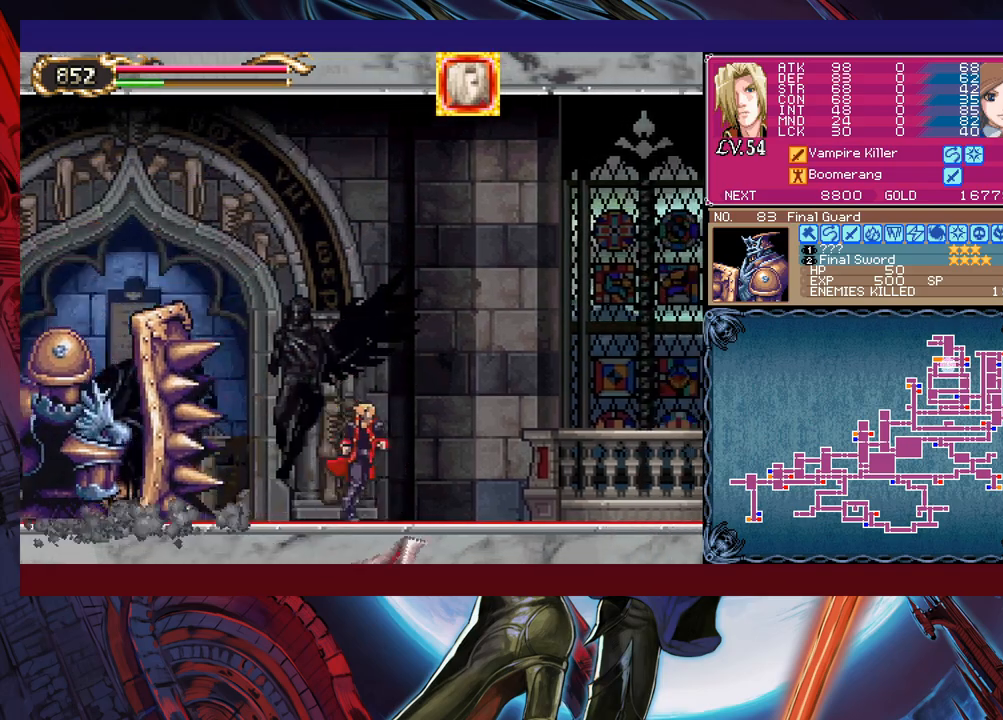
{"buttons": [], "left_stick": "center", "events": [[50, "Y", "down"], [83, "B", "down"], [100, "Y", "up"], [100, "left_stick", "center"], [150, "left_stick", "down-right"], [183, "B", "up"], [250, "B", "down"], [300, "B", "up"], [350, "B", "down"], [450, "B", "up"], [500, "left_stick", "center"]]}
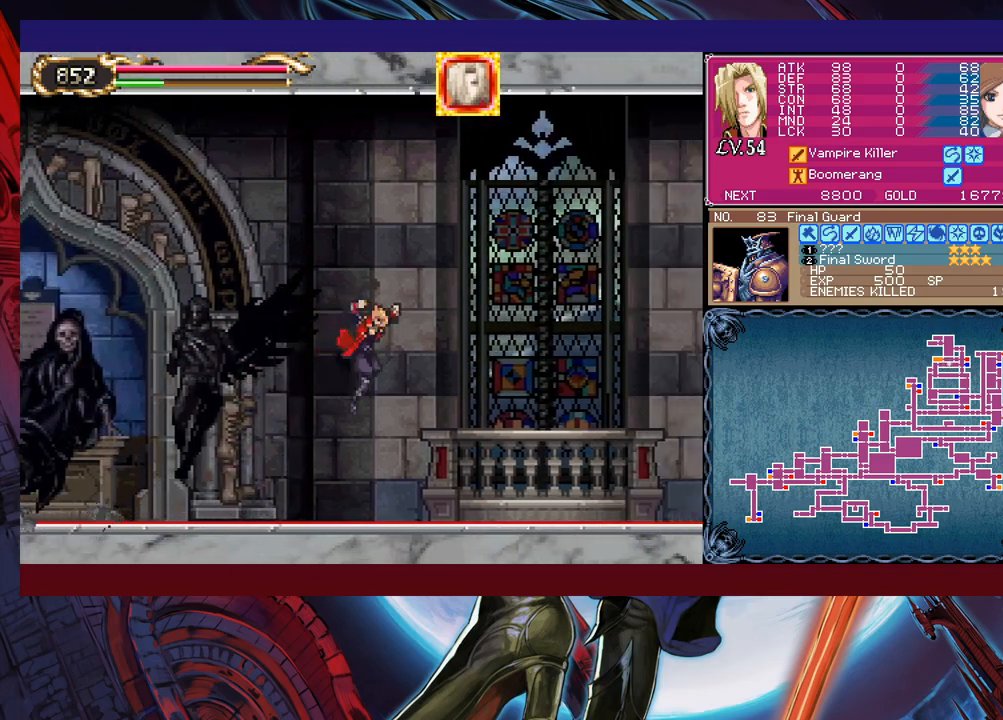
{"buttons": [], "left_stick": "right", "events": [[33, "left_stick", "left"], [50, "Y", "down"], [83, "B", "down"], [83, "Y", "up"], [150, "B", "up"], [150, "left_stick", "down-right"], [233, "B", "down"], [300, "B", "up"], [450, "left_stick", "right"]]}
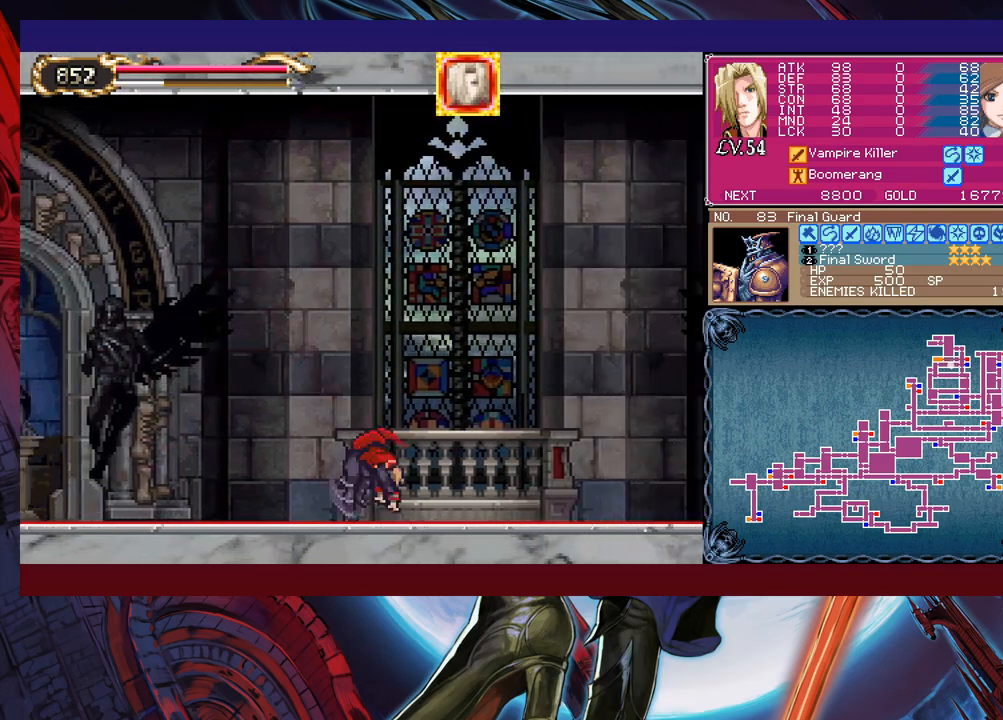
{"buttons": [], "left_stick": "right", "events": []}
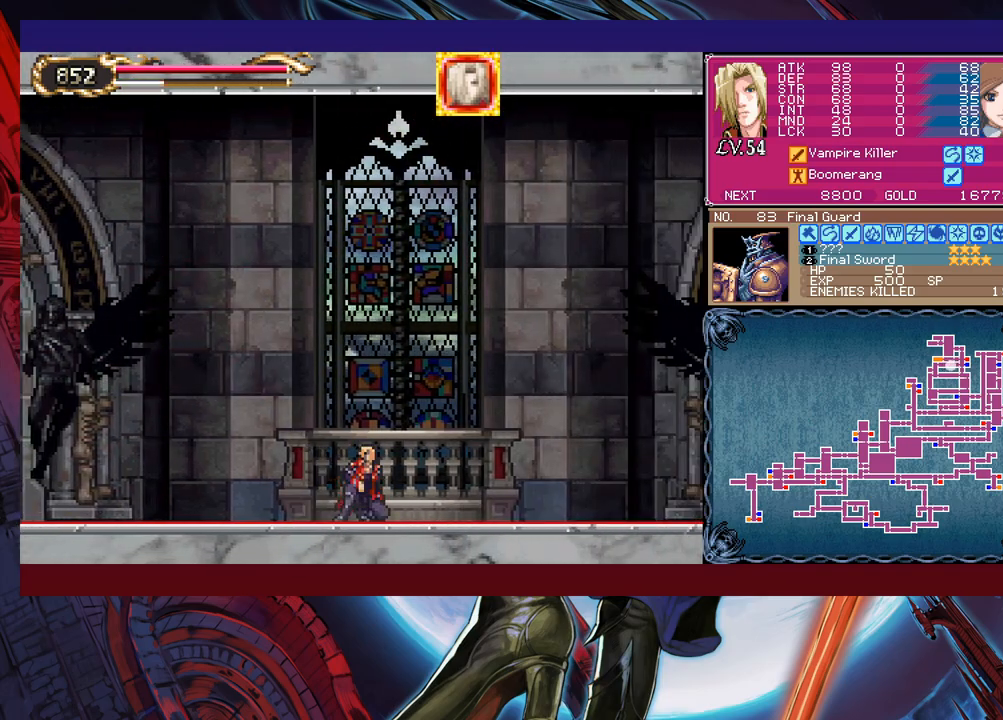
{"buttons": ["B"], "left_stick": "down-right", "events": [[133, "left_stick", "left"], [150, "Y", "down"], [200, "B", "down"], [200, "Y", "up"], [283, "B", "up"], [283, "left_stick", "down-right"], [350, "B", "down"], [400, "B", "up"], [450, "B", "down"]]}
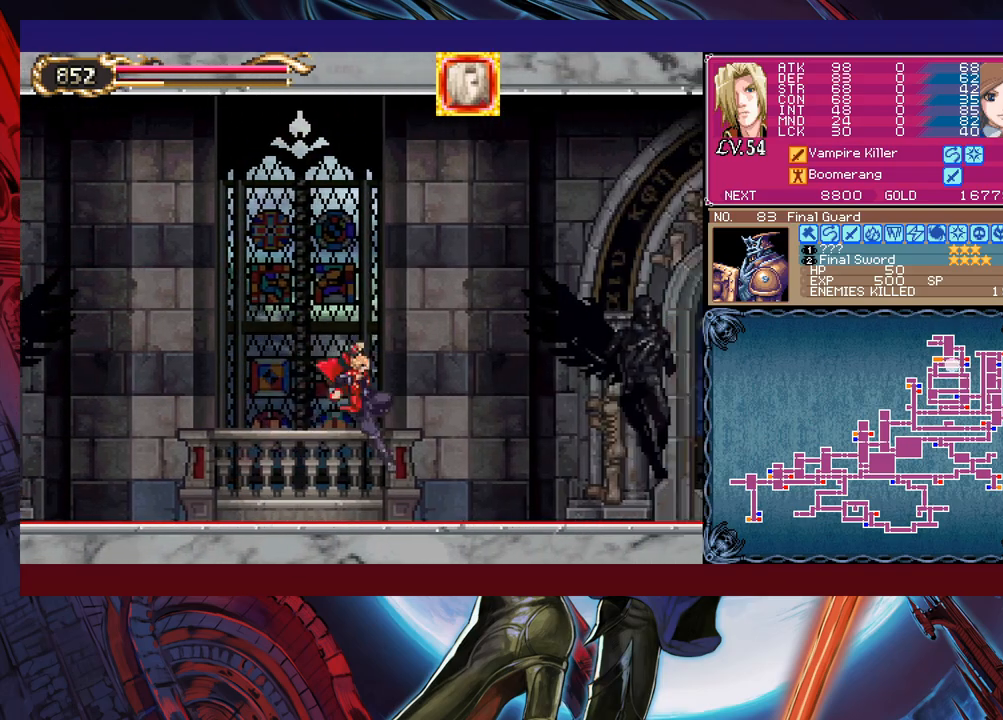
{"buttons": ["B"], "left_stick": "down-right", "events": [[33, "B", "up"], [100, "left_stick", "left"], [133, "Y", "down"], [200, "B", "down"], [200, "Y", "up"], [250, "left_stick", "down-right"], [383, "B", "up"], [450, "B", "down"]]}
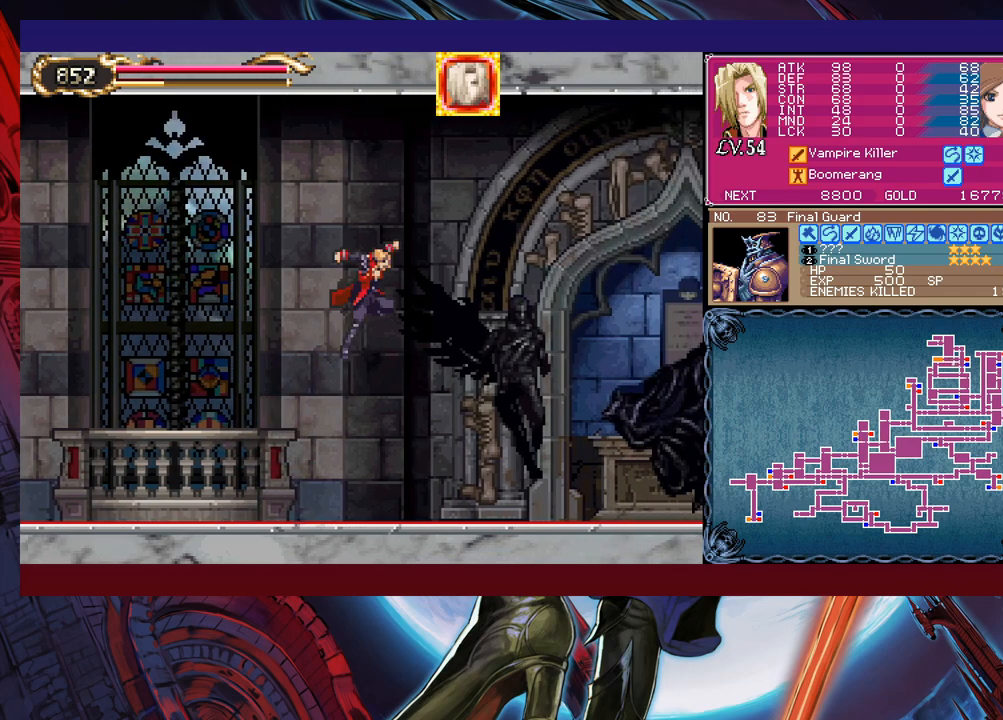
{"buttons": [], "left_stick": "down-right", "events": [[33, "B", "up"], [150, "Y", "down"], [183, "left_stick", "left"], [200, "B", "down"], [200, "Y", "up"], [250, "B", "up"], [250, "left_stick", "center"], [300, "left_stick", "down-right"]]}
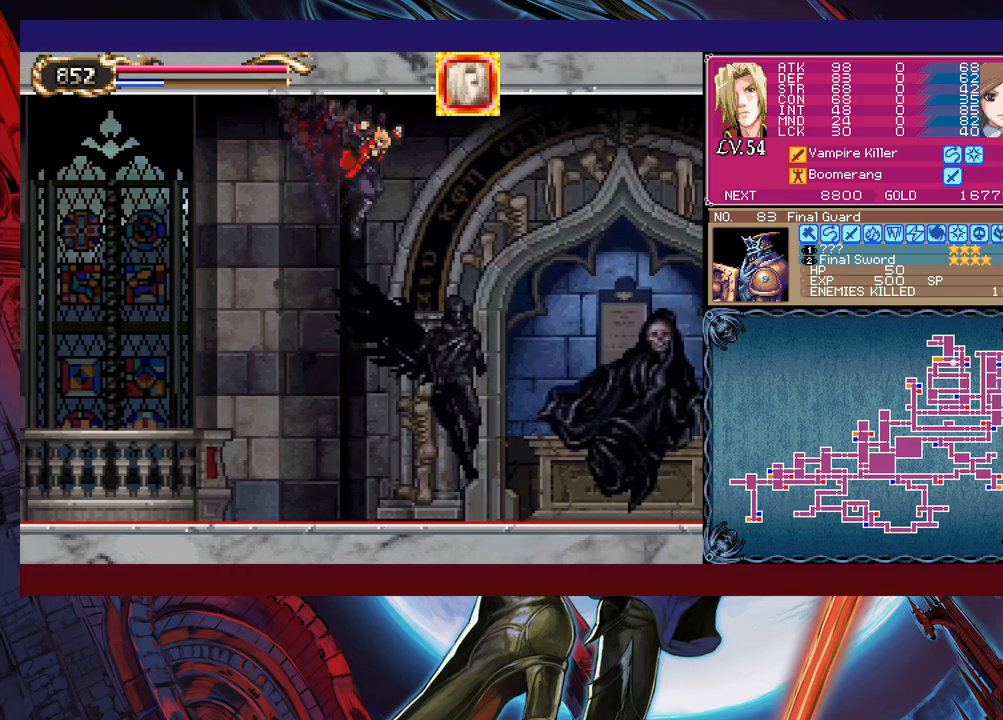
{"buttons": [], "left_stick": "up-right", "events": [[250, "left_stick", "up-right"], [300, "B", "down"], [300, "Y", "down"], [400, "Y", "up"], [433, "B", "up"]]}
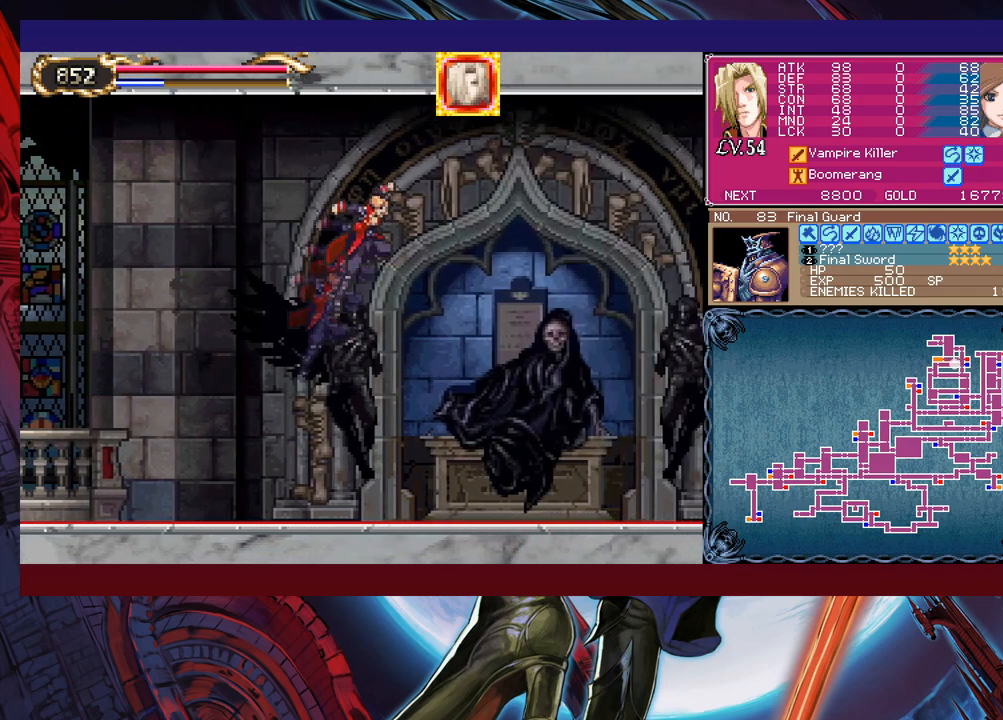
{"buttons": [], "left_stick": "up-right", "events": []}
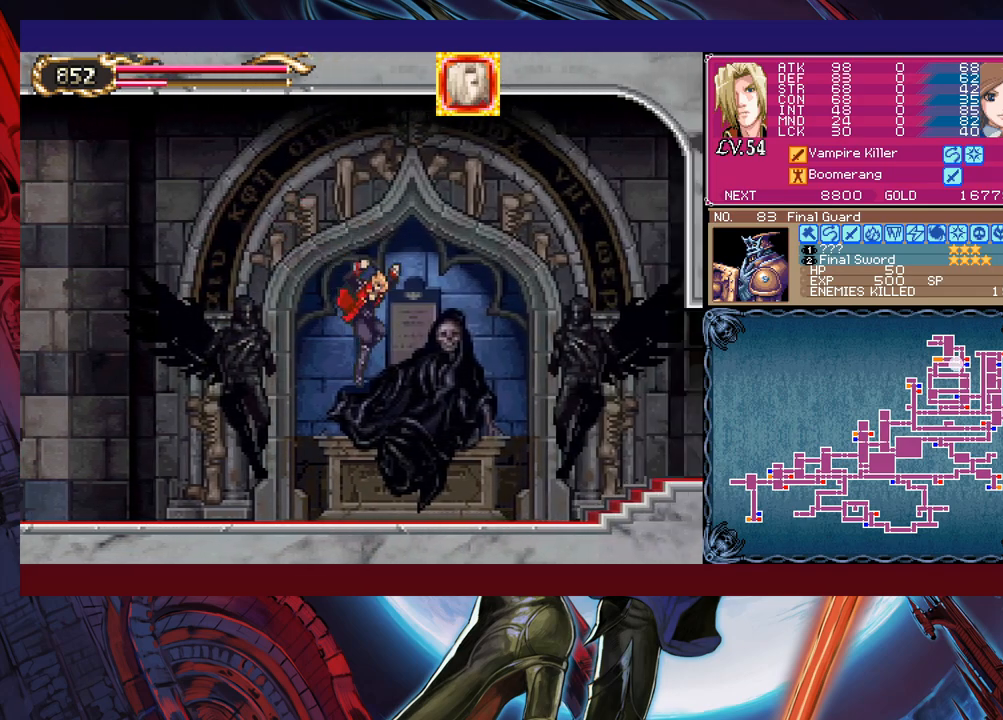
{"buttons": [], "left_stick": "up-right", "events": [[150, "B", "down"], [150, "Y", "down"], [283, "B", "up"], [283, "Y", "up"]]}
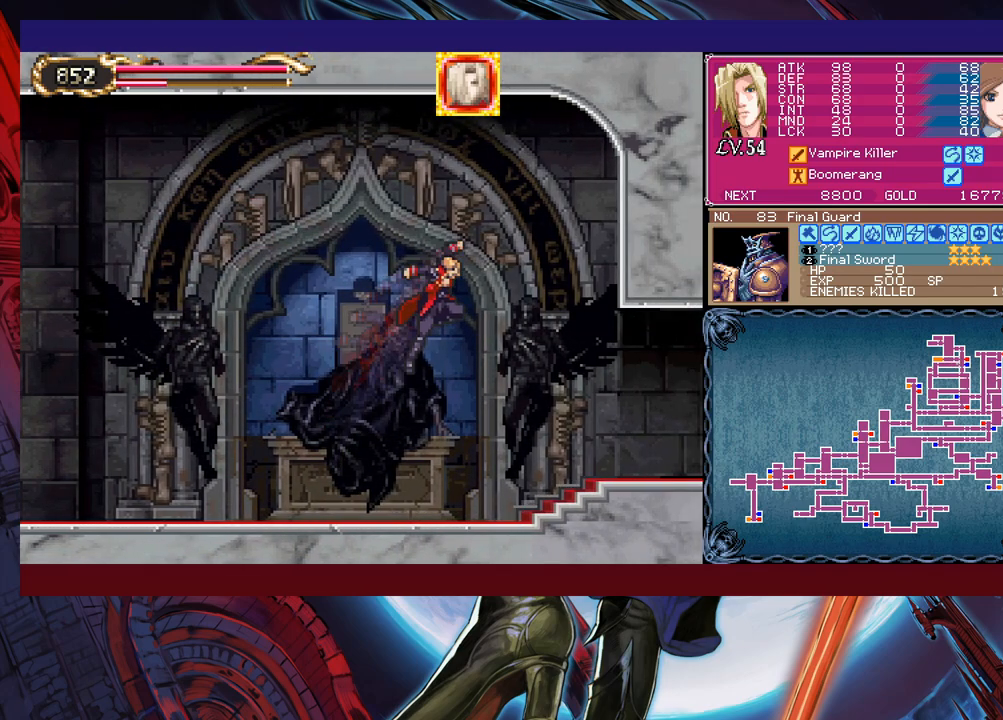
{"buttons": [], "left_stick": "right", "events": [[133, "left_stick", "right"]]}
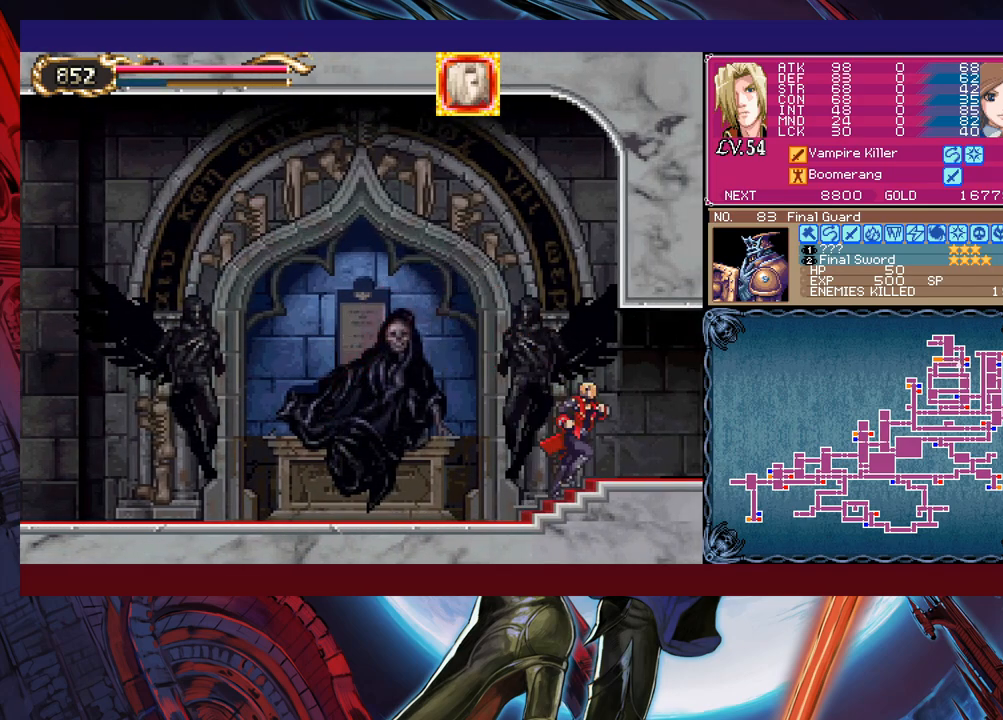
{"buttons": [], "left_stick": "right", "events": []}
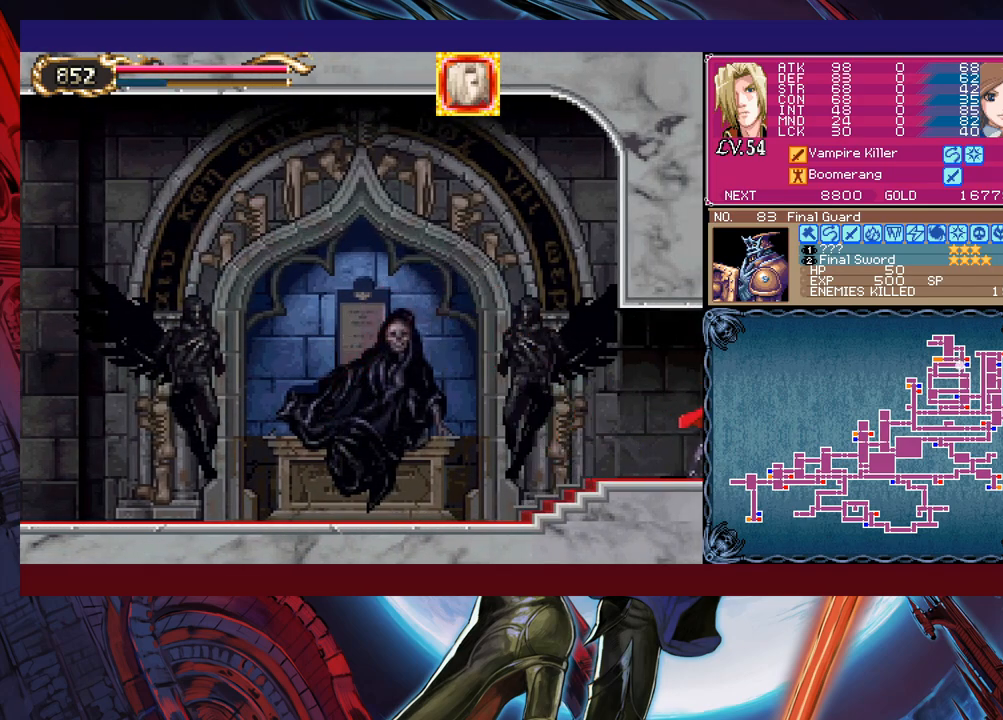
{"buttons": [], "left_stick": "right", "events": [[50, "left_stick", "up-left"], [150, "left_stick", "left"], [500, "left_stick", "right"]]}
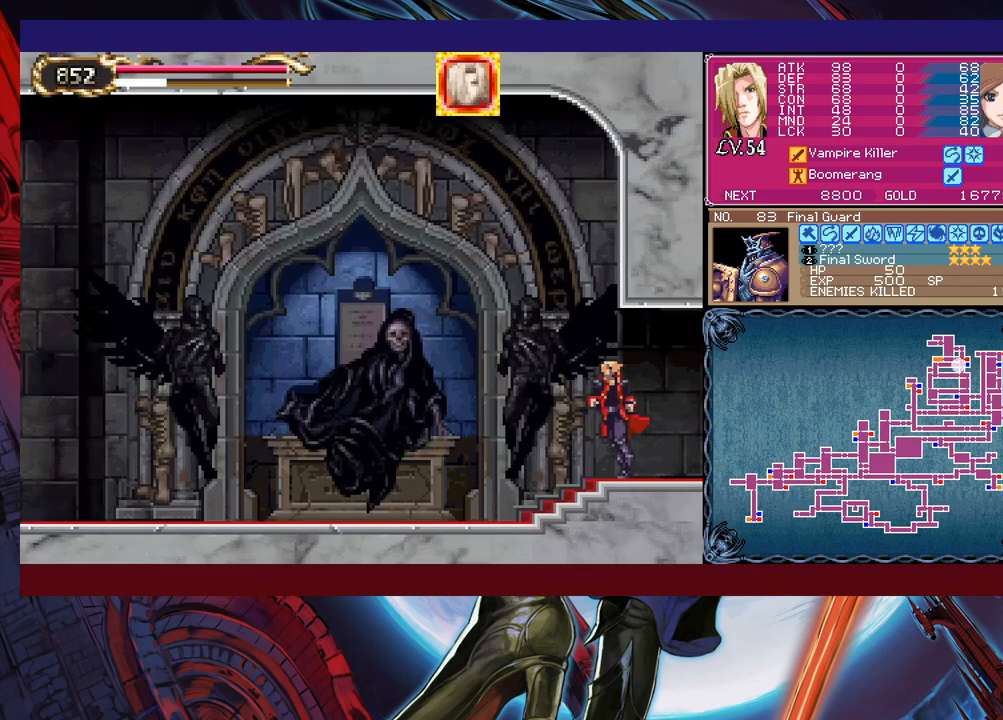
{"buttons": [], "left_stick": "center", "events": [[33, "Y", "down"], [50, "B", "down"], [50, "Y", "up"], [100, "left_stick", "left"], [150, "B", "up"], [200, "left_stick", "down-left"], [400, "left_stick", "left"], [500, "left_stick", "center"]]}
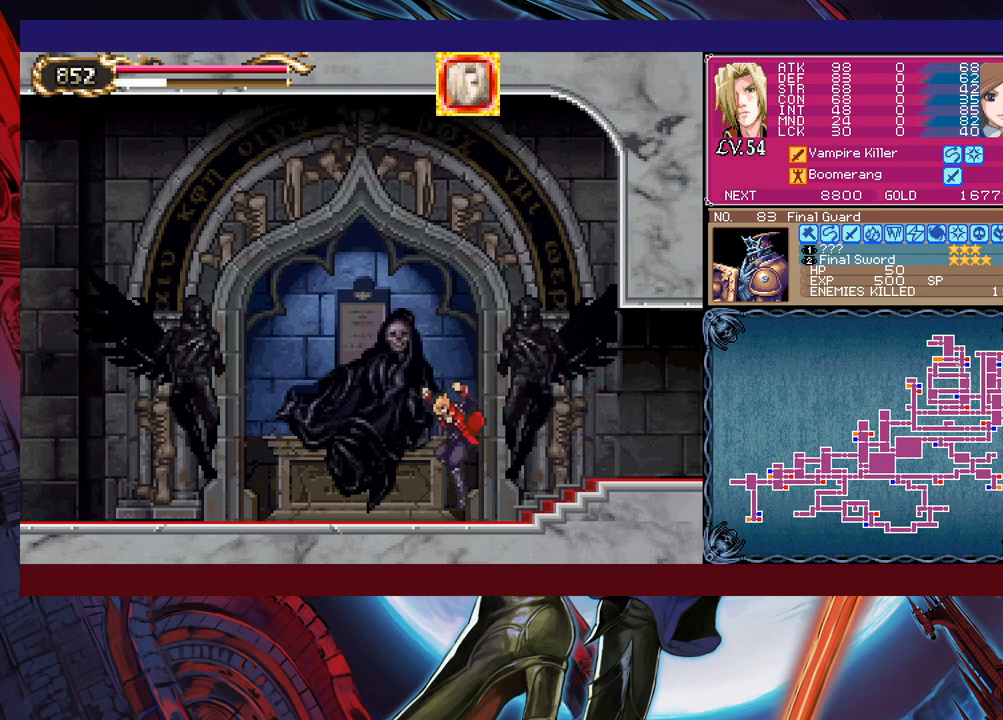
{"buttons": ["B"], "left_stick": "right", "events": [[50, "Y", "down"], [50, "left_stick", "right"], [100, "B", "down"], [100, "Y", "up"], [133, "left_stick", "down-left"], [150, "B", "up"], [233, "B", "down"], [400, "B", "up"], [450, "left_stick", "right"], [483, "Y", "down"], [500, "B", "down"], [500, "Y", "up"]]}
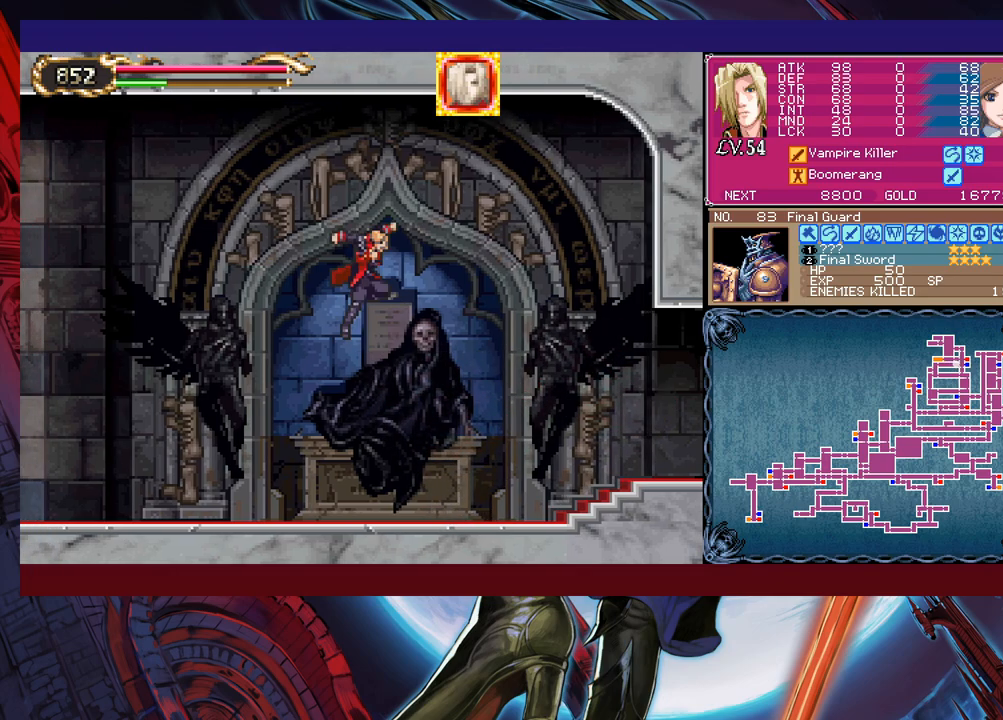
{"buttons": [], "left_stick": "left", "events": [[50, "left_stick", "down-left"], [100, "B", "up"], [200, "left_stick", "left"]]}
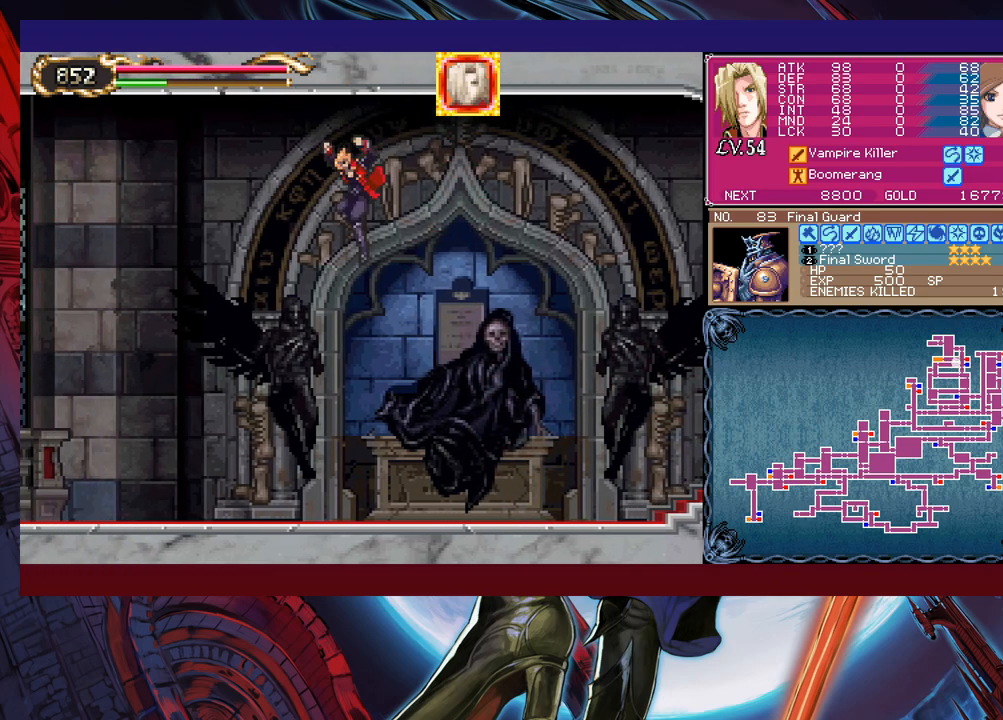
{"buttons": [], "left_stick": "down-left", "events": [[383, "left_stick", "right"], [400, "Y", "down"], [450, "B", "down"], [450, "Y", "up"], [483, "left_stick", "down-left"], [500, "B", "up"]]}
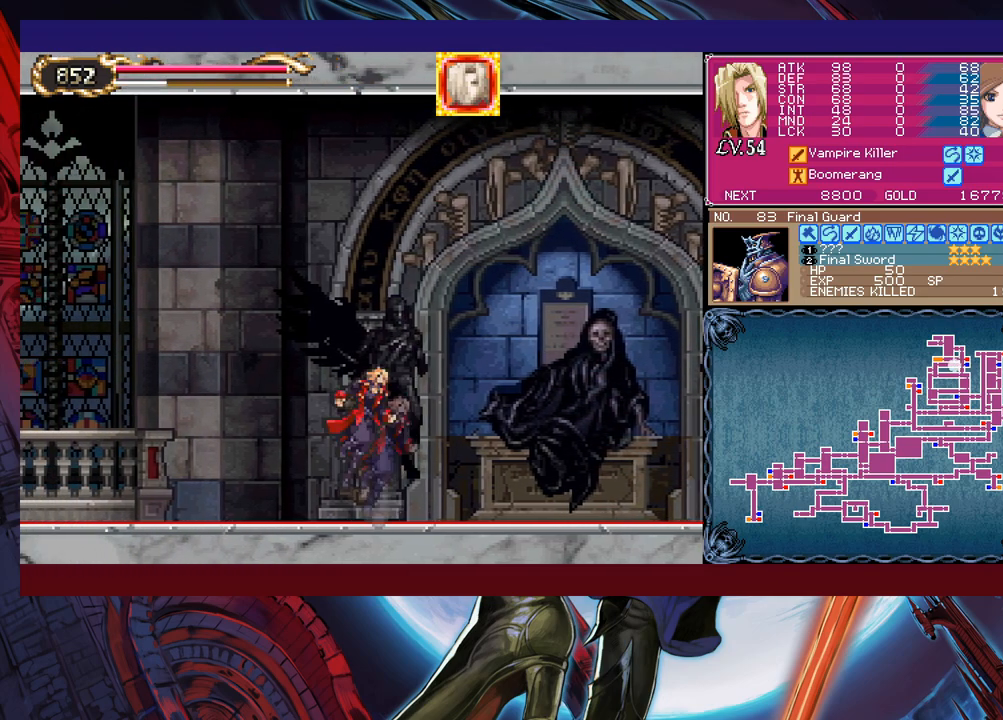
{"buttons": [], "left_stick": "down-left", "events": [[183, "B", "down"], [250, "B", "up"]]}
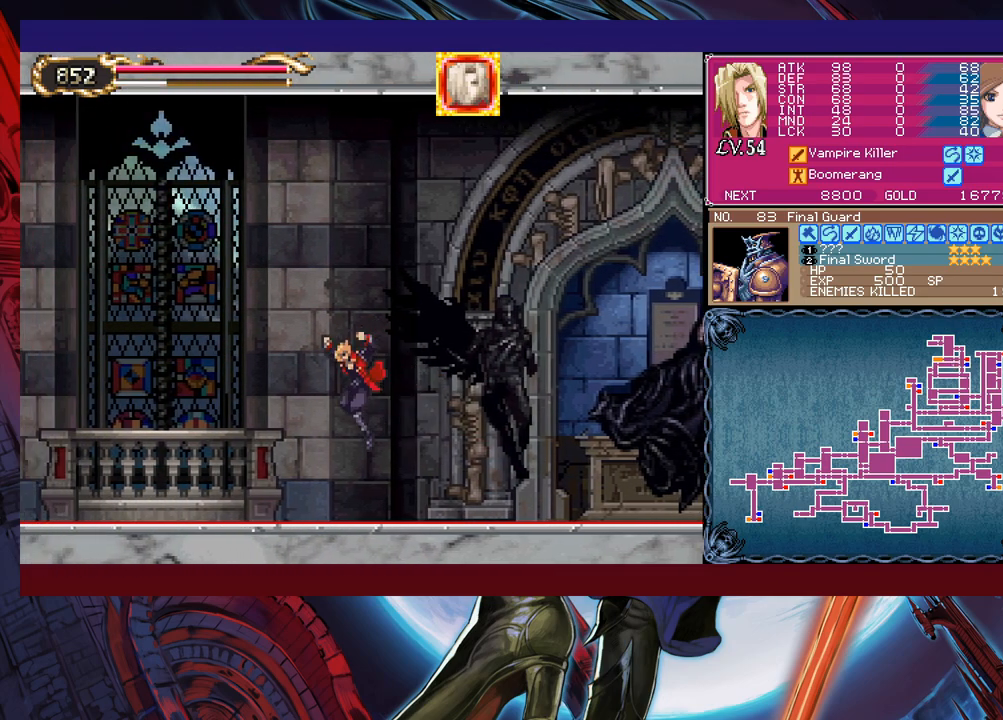
{"buttons": ["B"], "left_stick": "down-left", "events": [[150, "left_stick", "right"], [200, "Y", "down"], [233, "B", "down"], [250, "Y", "up"], [283, "left_stick", "down-left"], [300, "B", "up"], [350, "B", "down"], [433, "B", "up"], [450, "B", "down"]]}